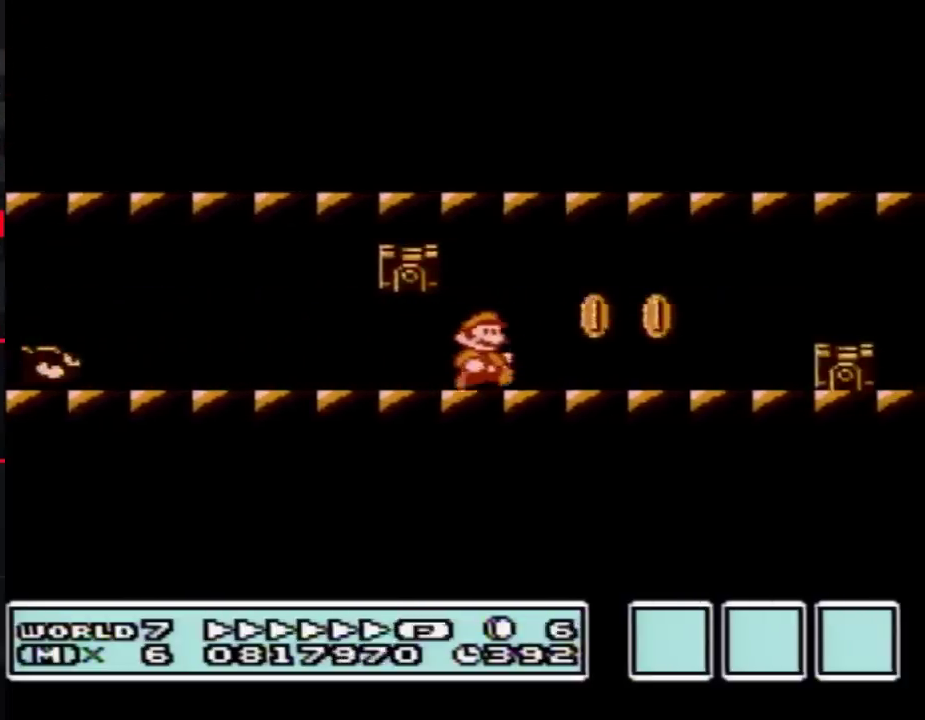
Gameplay with a controller (Nintendo layout); each line is a JSON object with the inputs held at the frame after it. "events" lists button and stick changes between this image and that frame as [ms after this image, input, new state], when the widget could be followed in between. Not read: L3 R3.
{"buttons": ["B", "DPAD_RIGHT"], "events": [[350, "A", "down"], [483, "A", "up"]]}
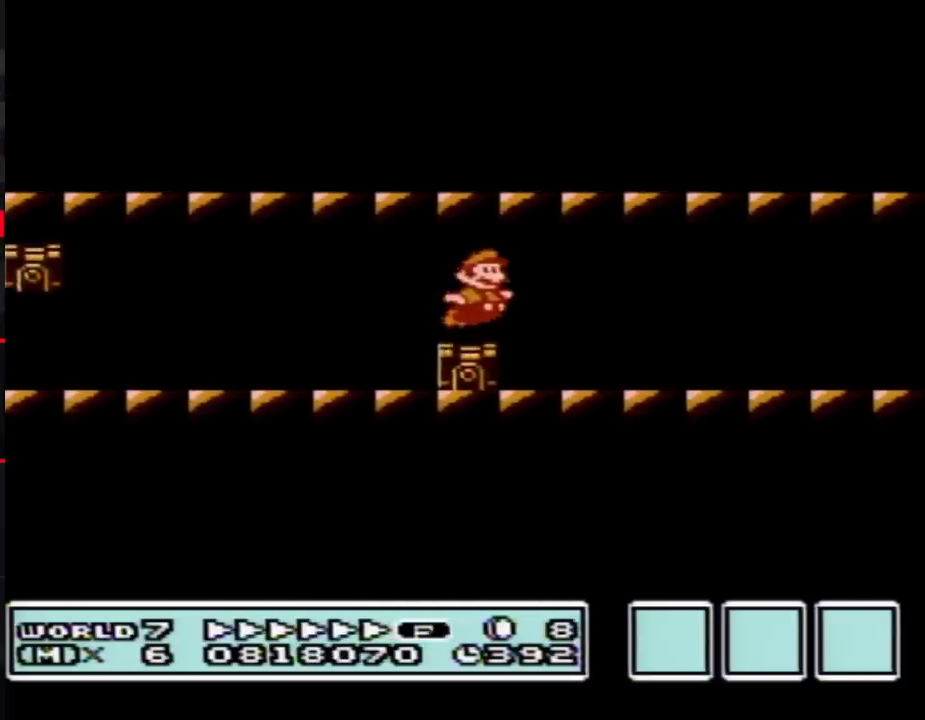
{"buttons": ["B", "DPAD_RIGHT"], "events": []}
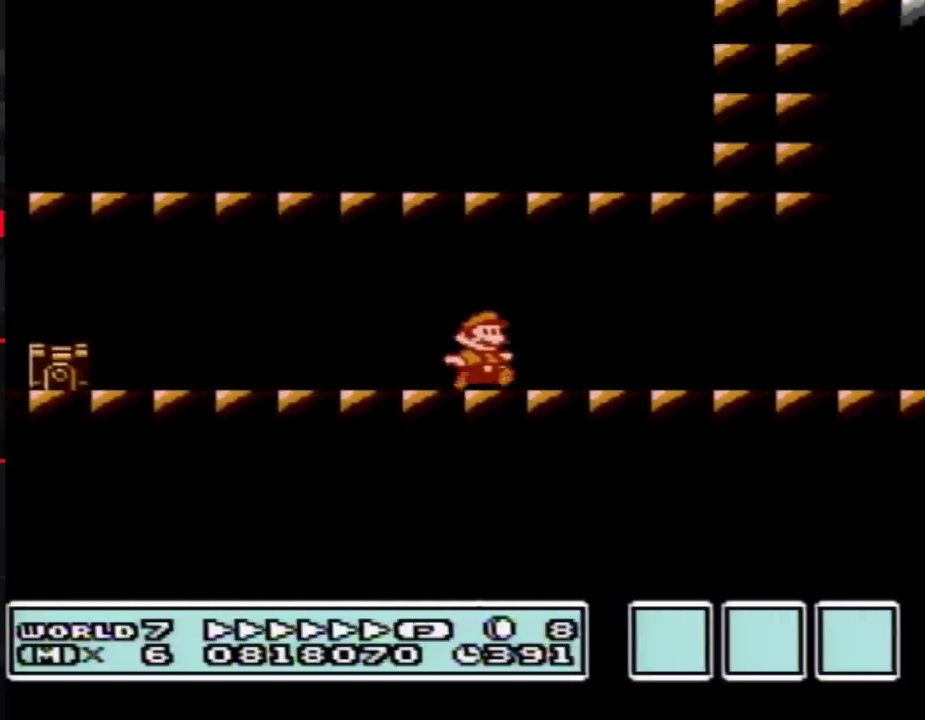
{"buttons": ["B", "DPAD_RIGHT"], "events": []}
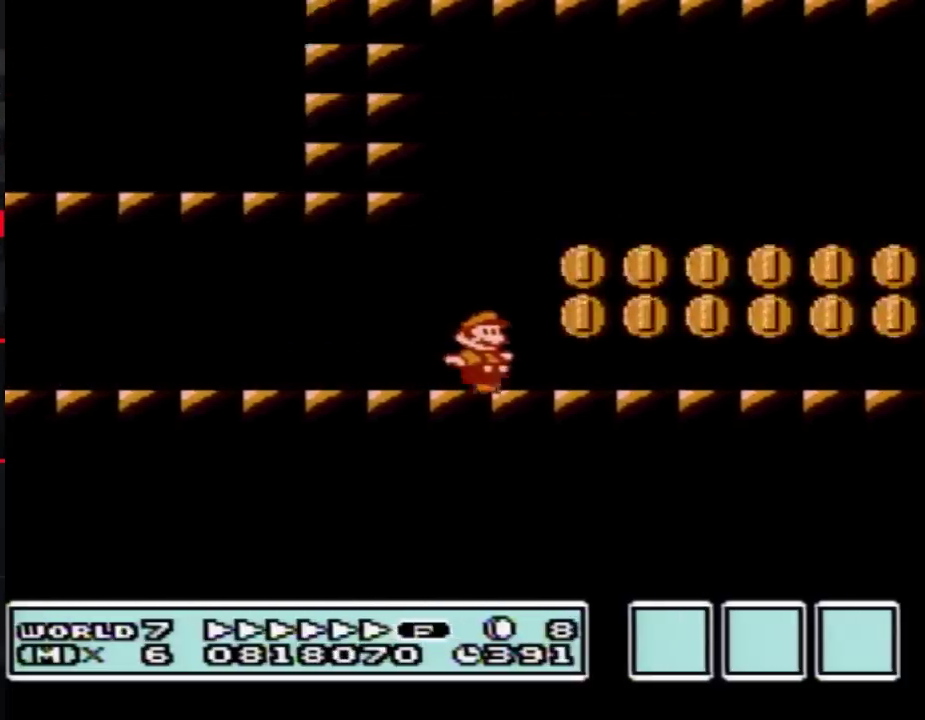
{"buttons": ["B", "DPAD_RIGHT"], "events": []}
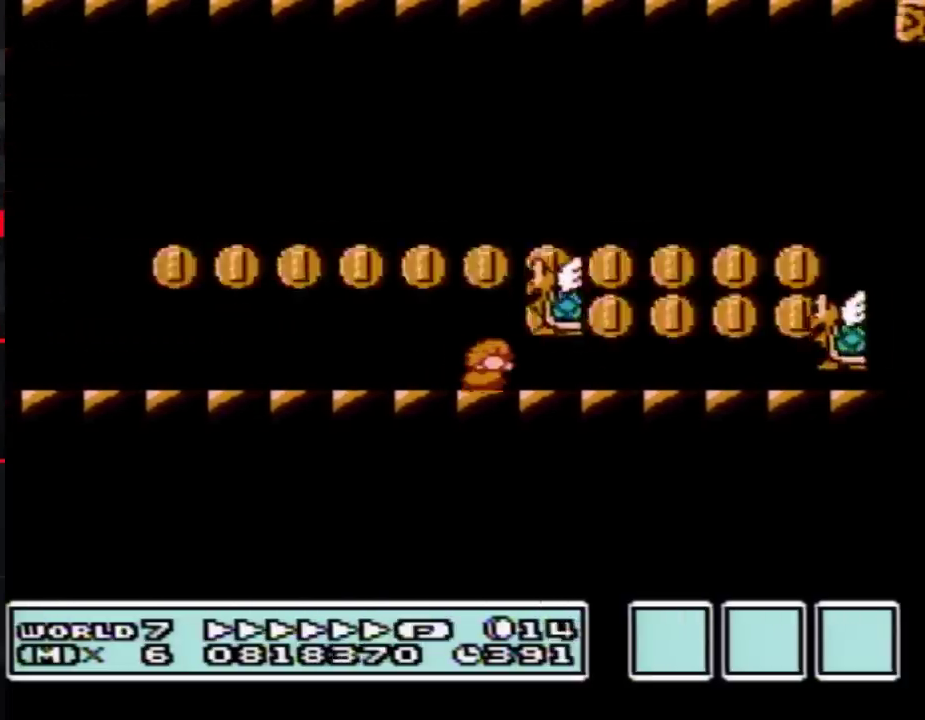
{"buttons": ["A", "B", "DPAD_RIGHT"], "events": [[17, "DPAD_DOWN", "down"], [17, "DPAD_RIGHT", "up"], [167, "A", "down"], [267, "DPAD_DOWN", "up"], [300, "DPAD_RIGHT", "down"]]}
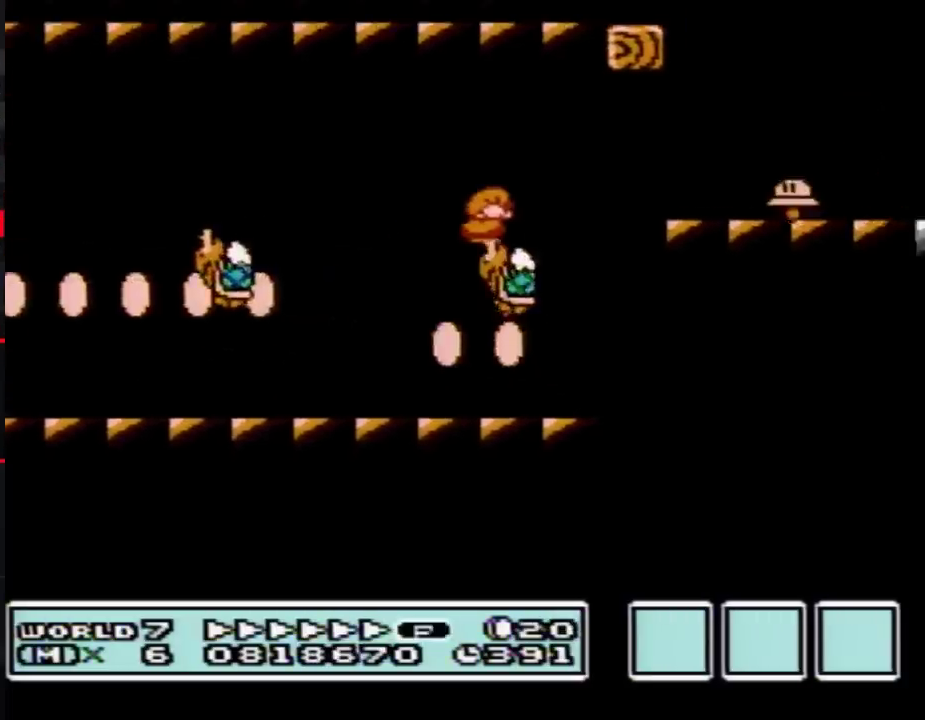
{"buttons": ["B", "DPAD_LEFT"], "events": [[267, "A", "up"], [333, "DPAD_RIGHT", "up"], [417, "DPAD_LEFT", "down"]]}
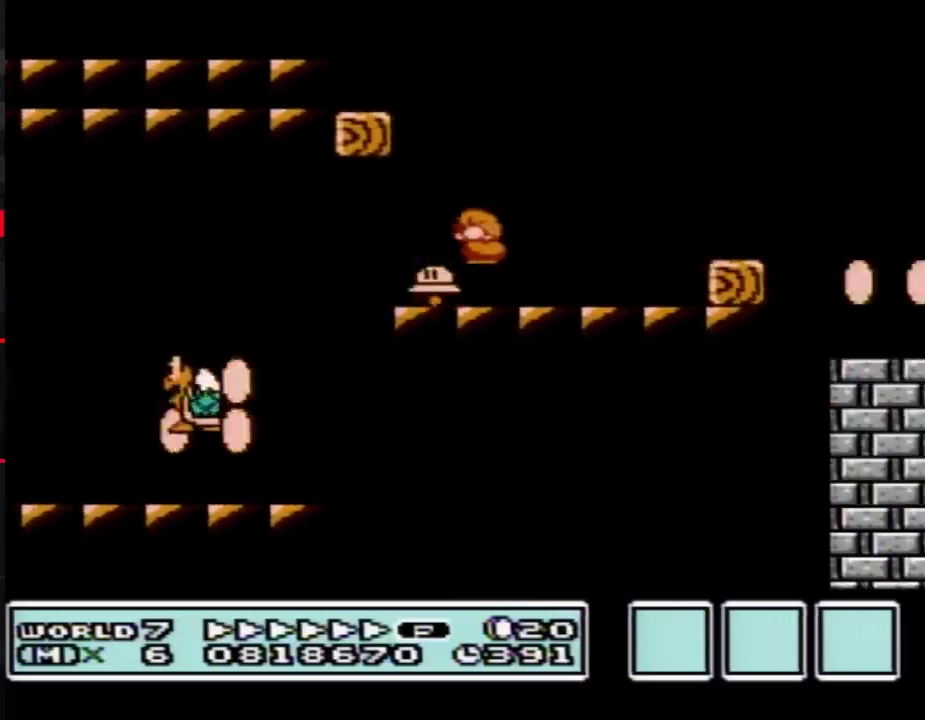
{"buttons": ["A", "B", "DPAD_RIGHT"], "events": [[50, "DPAD_LEFT", "up"], [67, "DPAD_RIGHT", "down"], [233, "A", "down"]]}
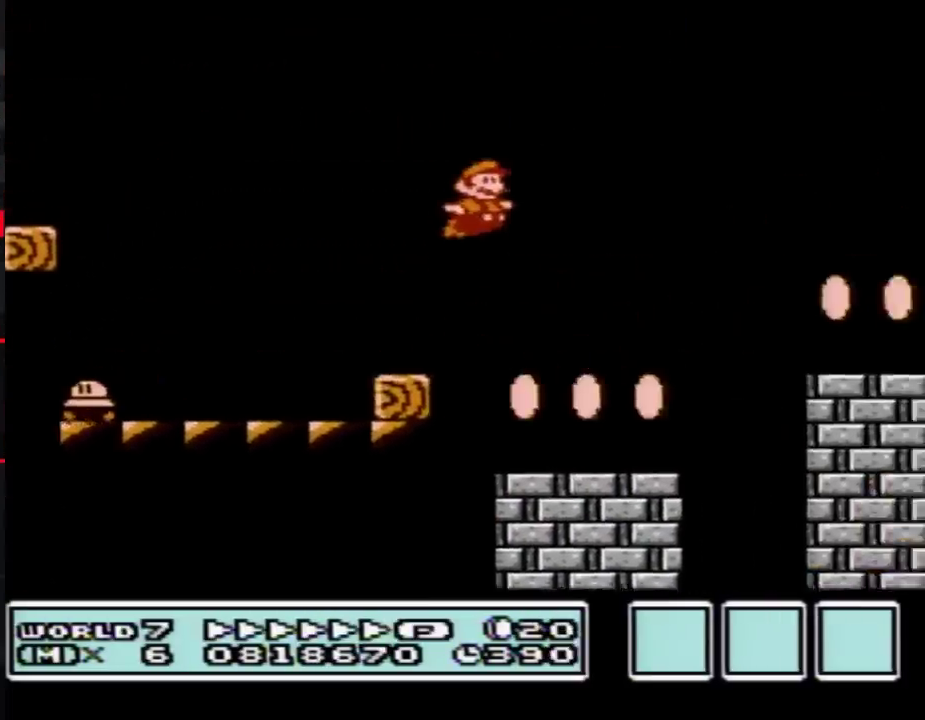
{"buttons": ["B", "DPAD_RIGHT"], "events": [[83, "A", "up"], [233, "DPAD_RIGHT", "up"], [267, "DPAD_LEFT", "down"], [383, "DPAD_LEFT", "up"], [383, "DPAD_RIGHT", "down"]]}
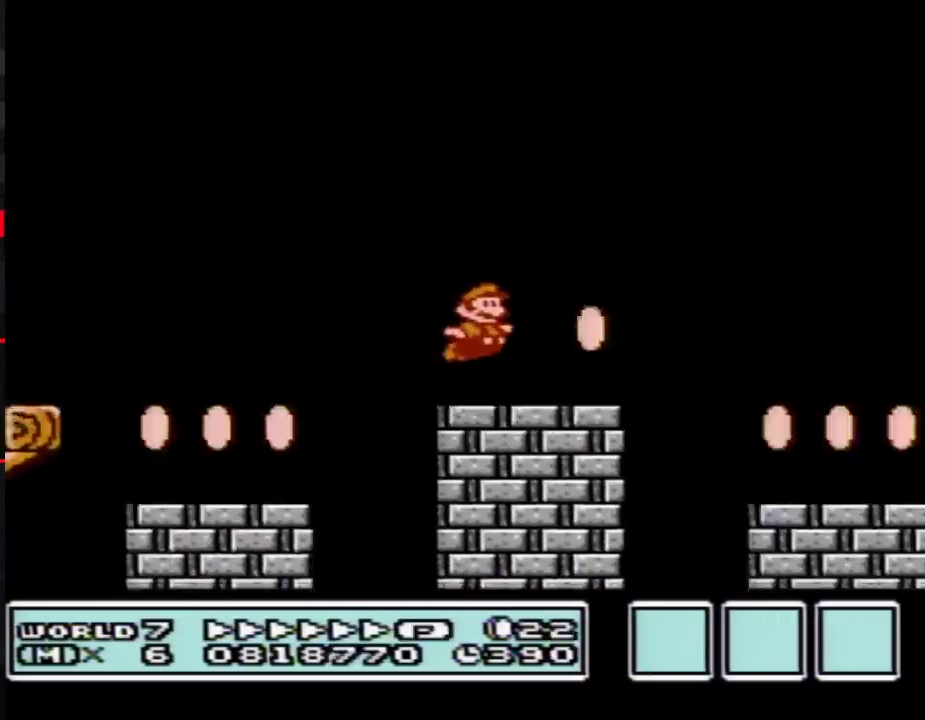
{"buttons": ["B", "DPAD_RIGHT"], "events": [[133, "A", "down"], [450, "A", "up"]]}
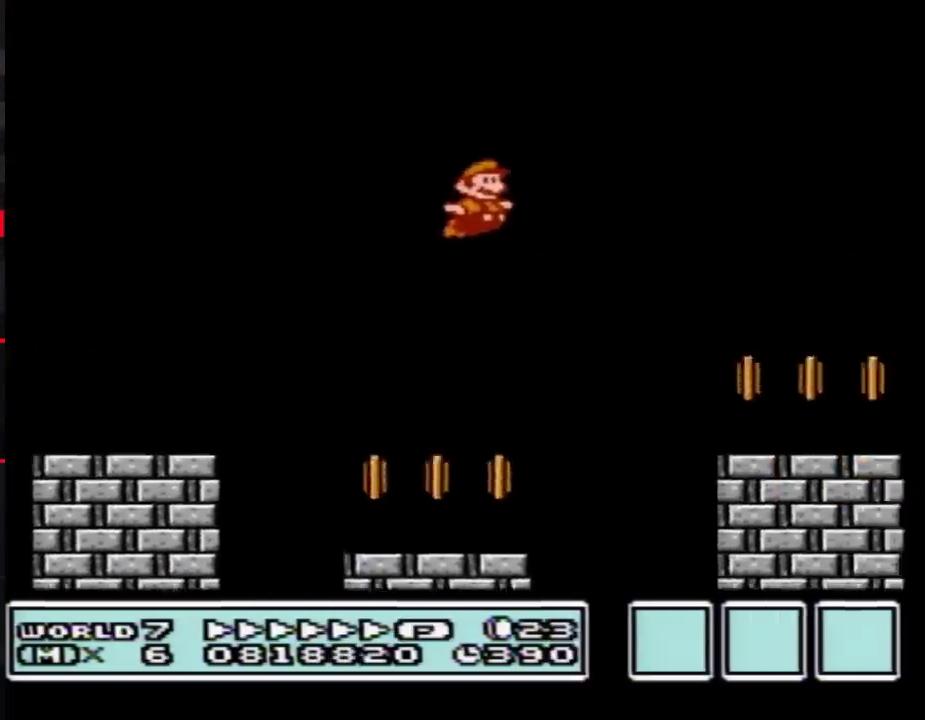
{"buttons": ["B", "DPAD_RIGHT"], "events": [[67, "DPAD_RIGHT", "up"], [100, "DPAD_LEFT", "down"], [300, "DPAD_LEFT", "up"], [333, "DPAD_RIGHT", "down"]]}
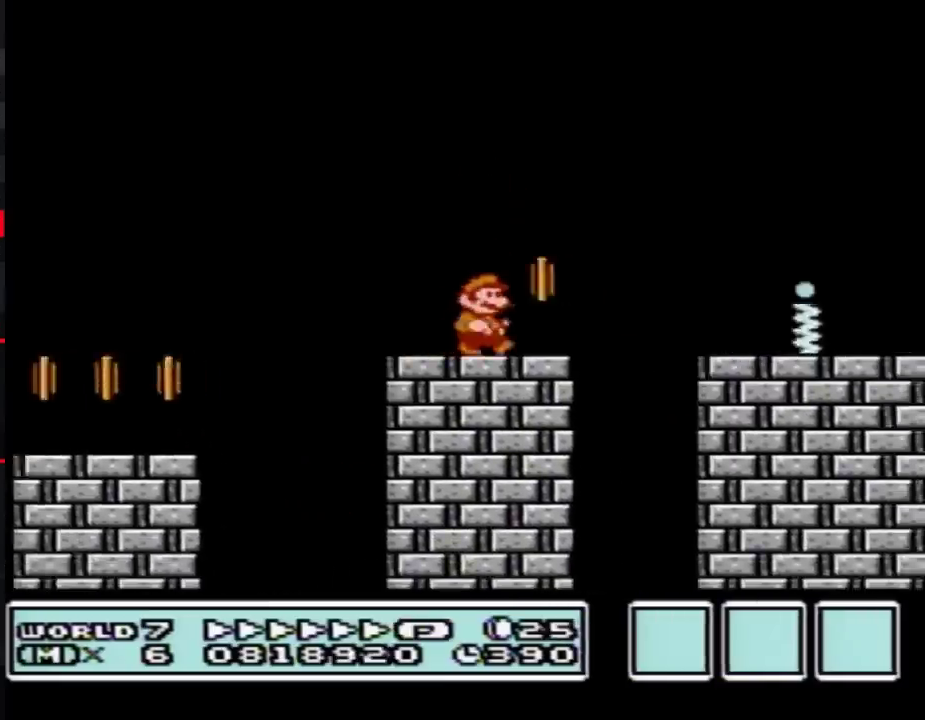
{"buttons": ["B", "DPAD_RIGHT"], "events": [[100, "A", "down"], [333, "A", "up"]]}
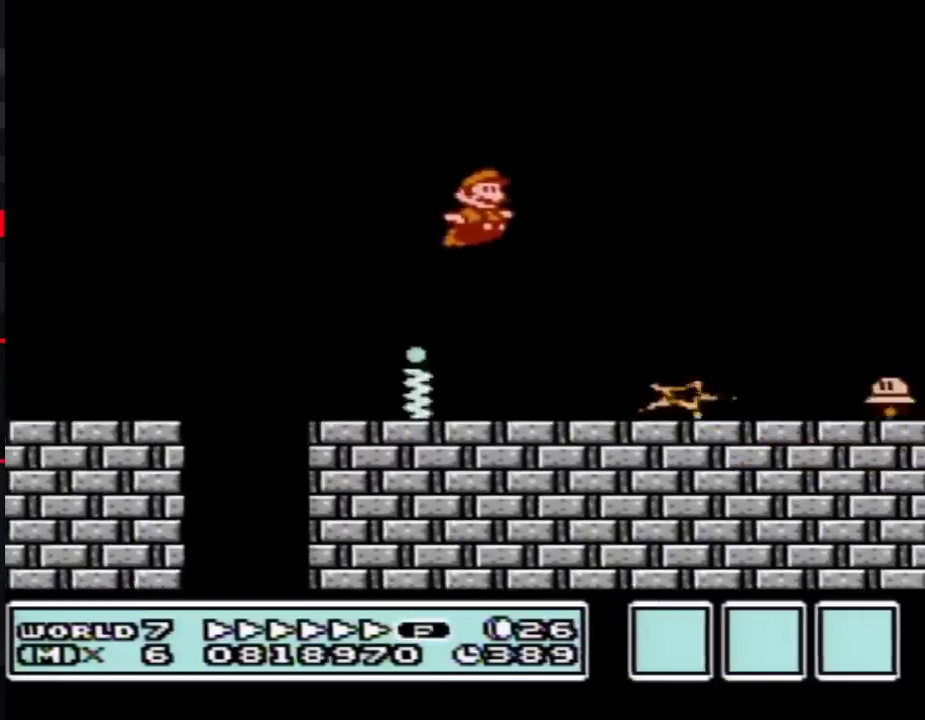
{"buttons": ["B"], "events": [[450, "DPAD_RIGHT", "up"]]}
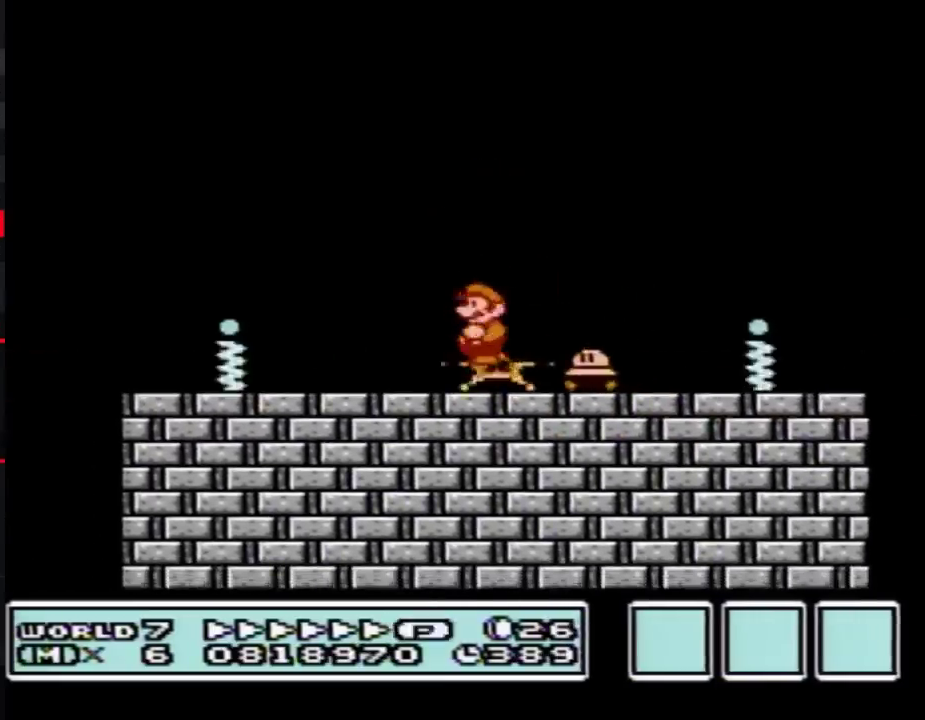
{"buttons": ["B", "DPAD_RIGHT"], "events": [[100, "DPAD_RIGHT", "down"]]}
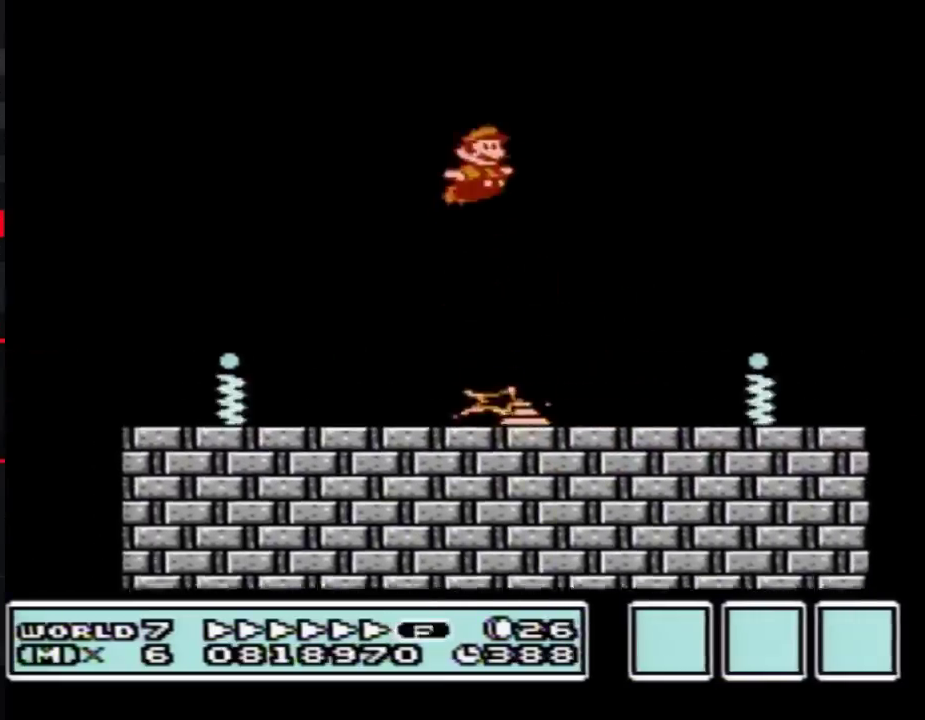
{"buttons": ["B", "DPAD_RIGHT"], "events": []}
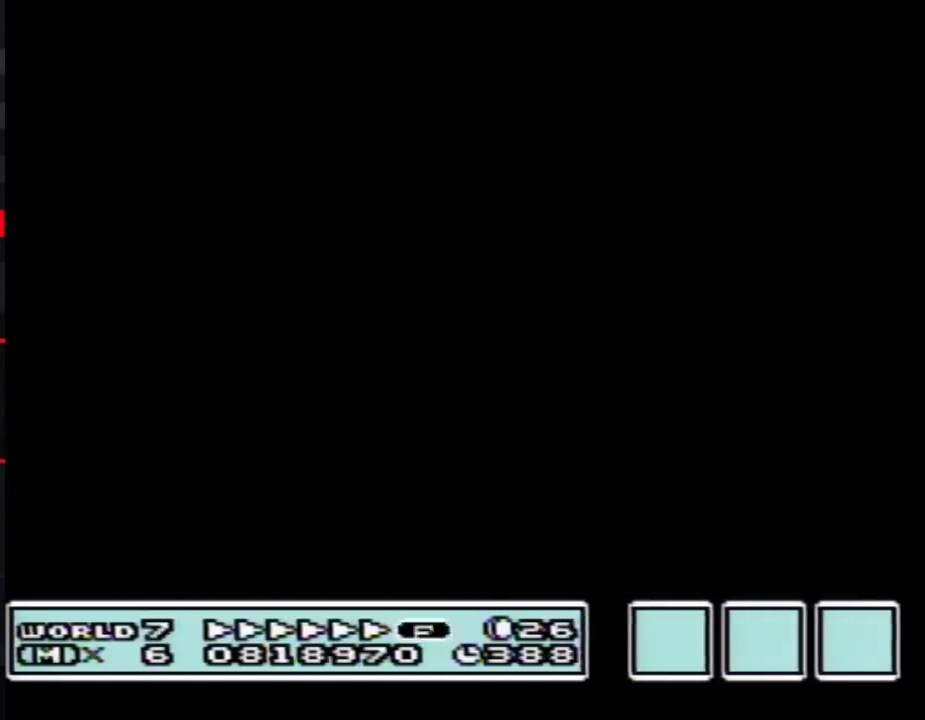
{"buttons": ["B", "DPAD_RIGHT"], "events": []}
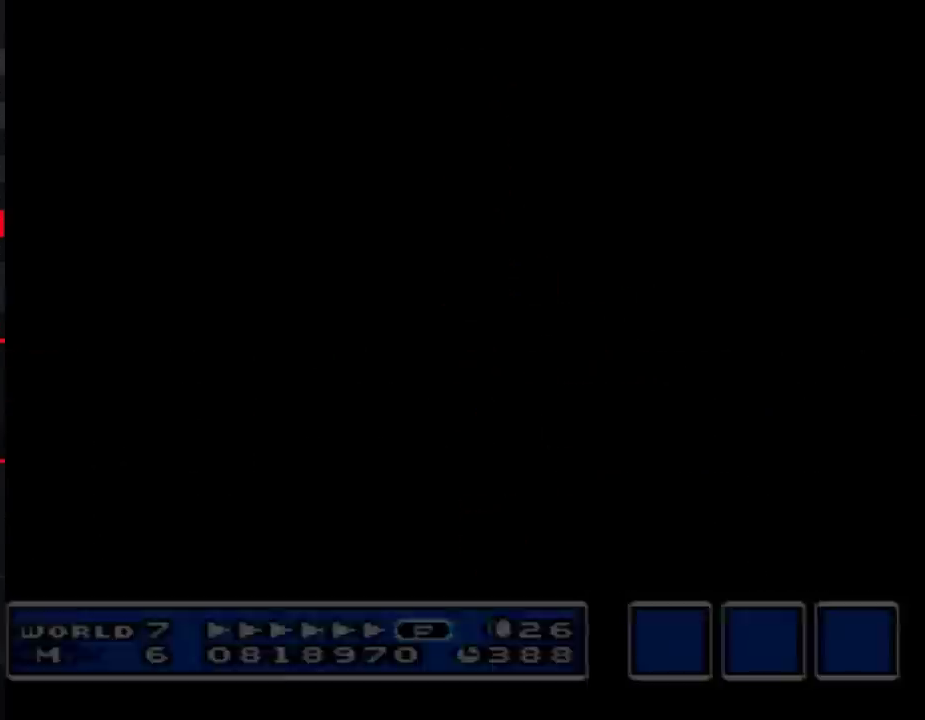
{"buttons": ["B", "DPAD_RIGHT"], "events": []}
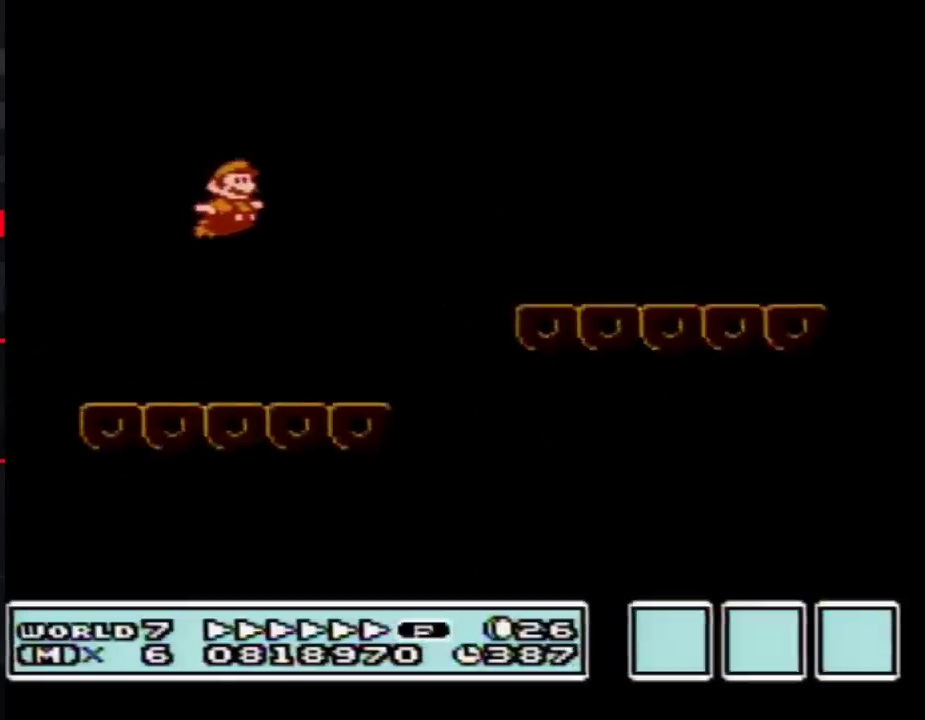
{"buttons": ["B", "DPAD_RIGHT"], "events": []}
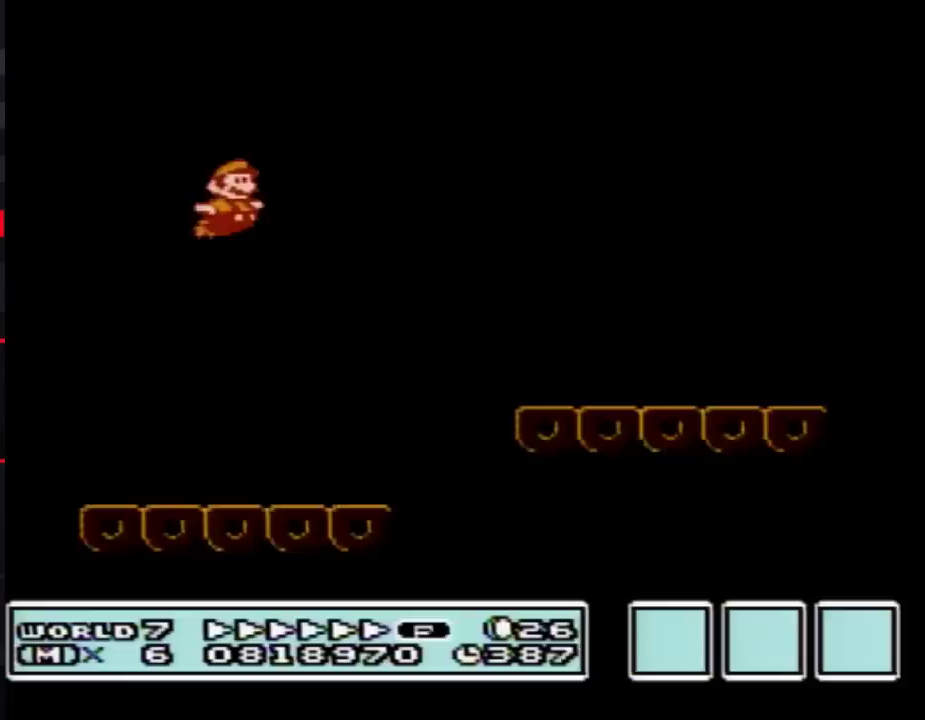
{"buttons": ["B", "DPAD_RIGHT"], "events": []}
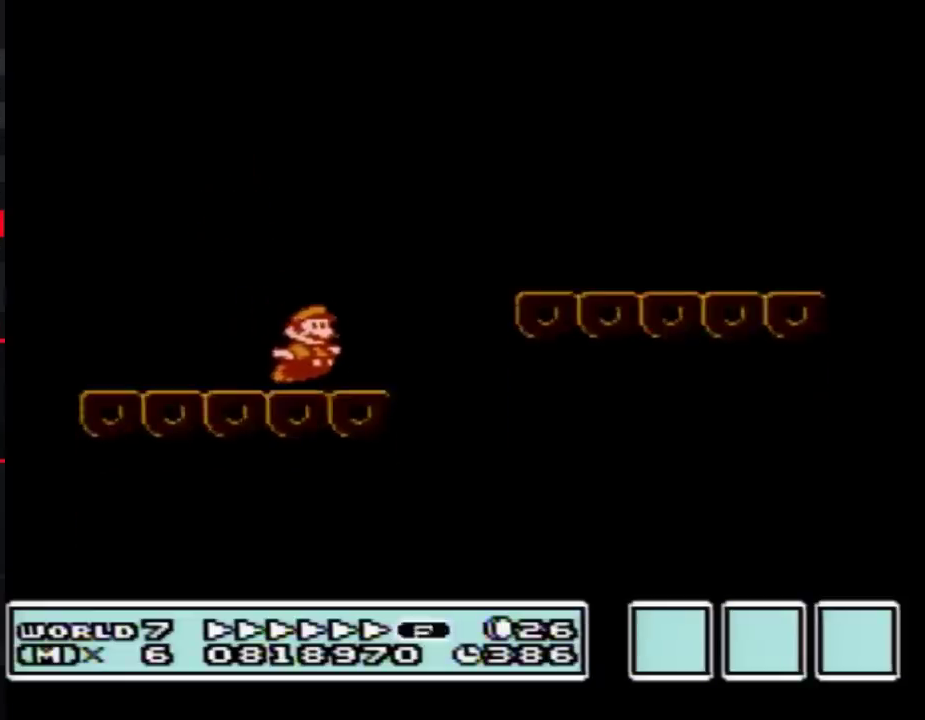
{"buttons": ["B", "DPAD_RIGHT"], "events": [[100, "A", "down"], [317, "A", "up"]]}
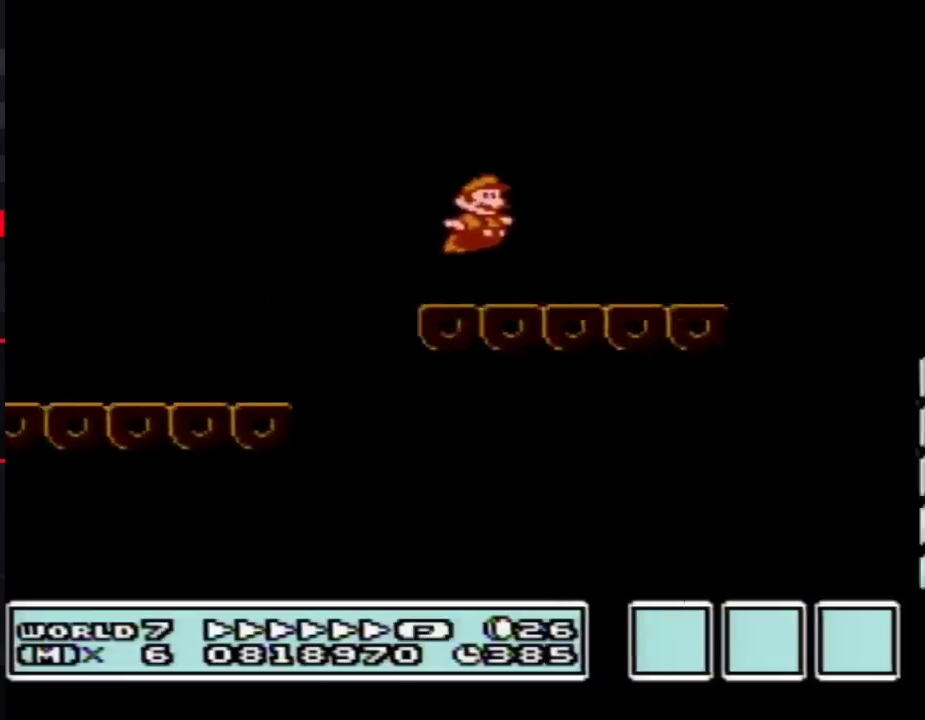
{"buttons": ["A", "B", "DPAD_RIGHT"], "events": [[300, "A", "down"]]}
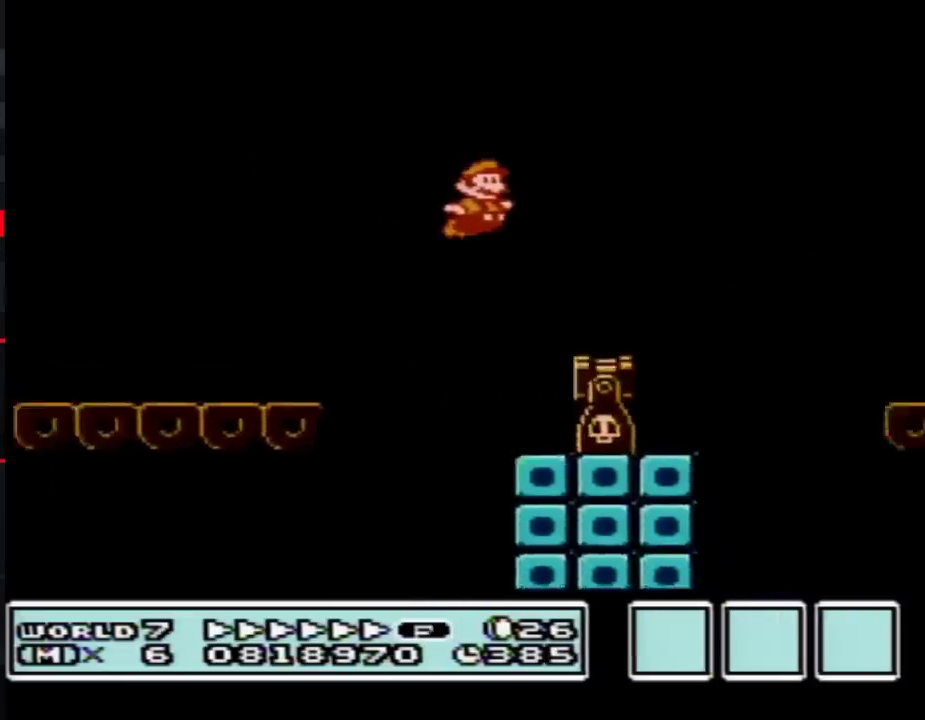
{"buttons": ["B", "DPAD_RIGHT"], "events": [[200, "A", "up"]]}
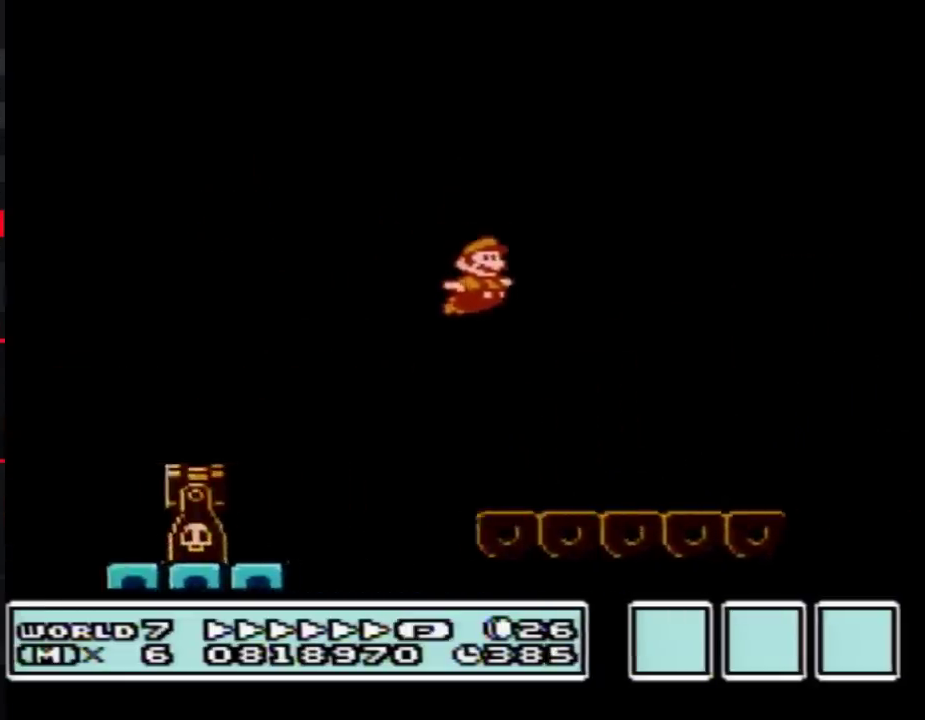
{"buttons": ["A", "B", "DPAD_RIGHT"], "events": [[417, "A", "down"]]}
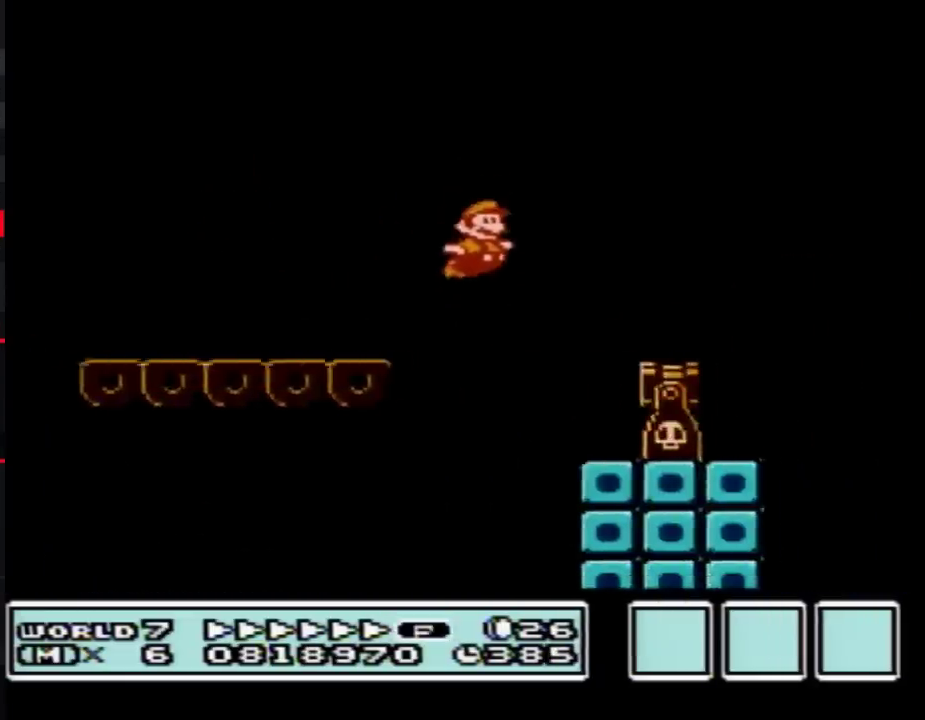
{"buttons": ["A", "B", "DPAD_RIGHT"], "events": []}
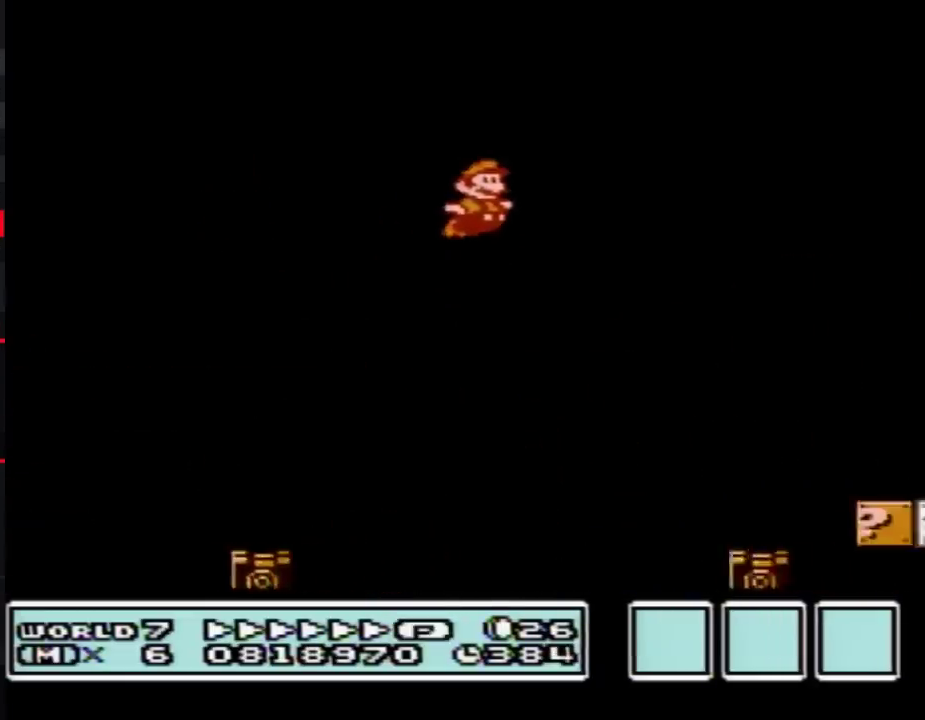
{"buttons": ["B", "DPAD_RIGHT"], "events": [[350, "A", "up"]]}
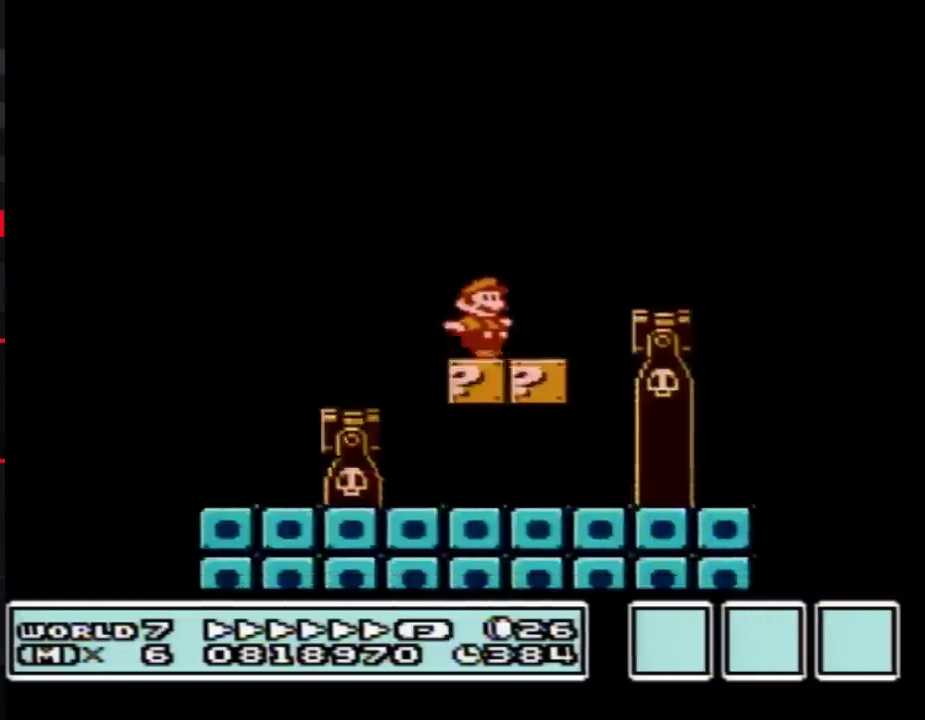
{"buttons": ["B", "DPAD_RIGHT"], "events": [[50, "A", "down"], [317, "A", "up"]]}
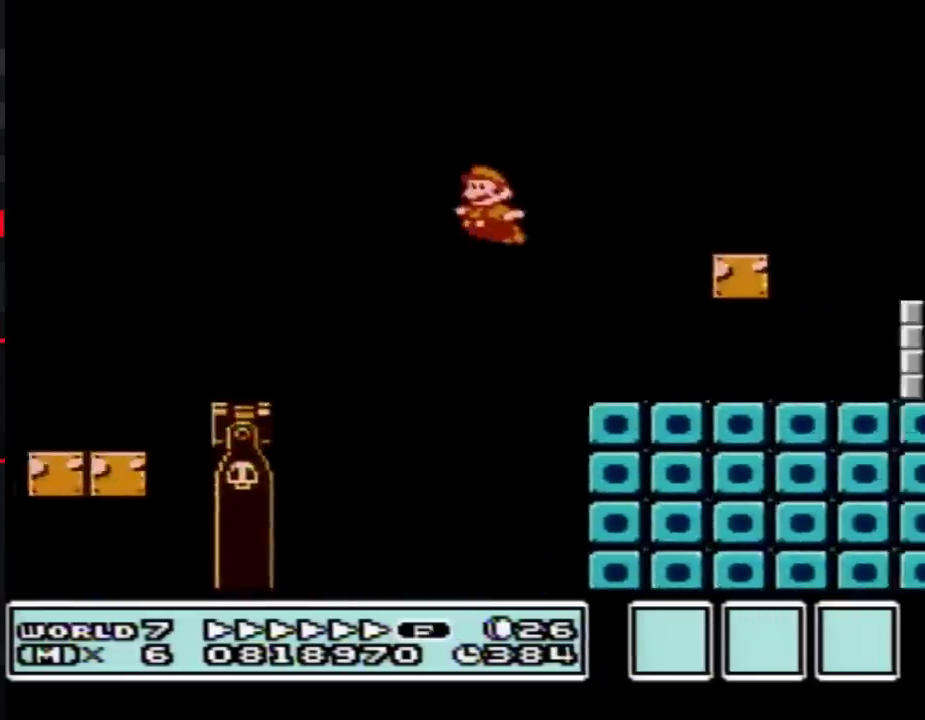
{"buttons": ["B", "DPAD_LEFT"], "events": [[17, "DPAD_LEFT", "down"], [17, "DPAD_RIGHT", "up"], [133, "DPAD_LEFT", "up"], [167, "DPAD_RIGHT", "down"], [267, "DPAD_RIGHT", "up"], [300, "DPAD_LEFT", "down"], [350, "A", "down"], [417, "A", "up"]]}
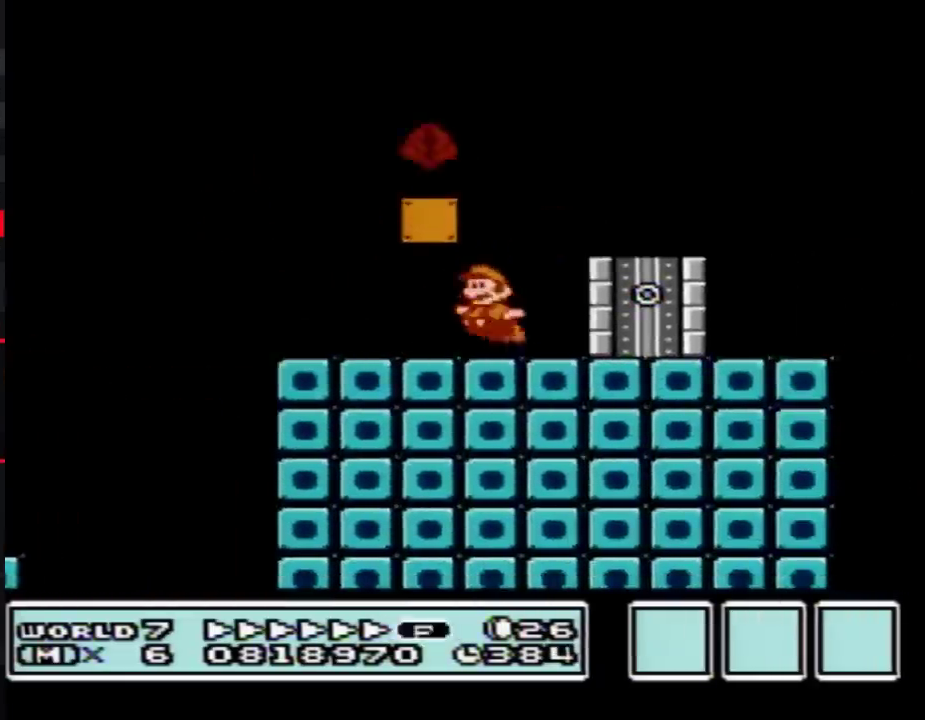
{"buttons": ["B", "DPAD_RIGHT"], "events": [[17, "A", "down"], [367, "A", "up"], [450, "DPAD_LEFT", "up"], [483, "DPAD_RIGHT", "down"]]}